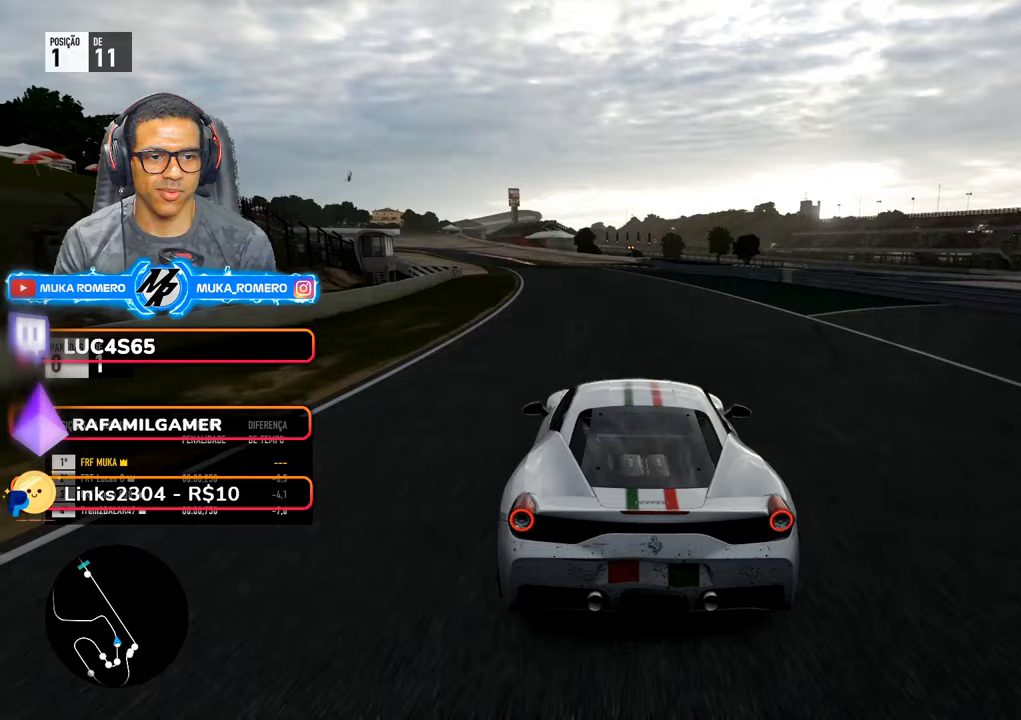
Gameplay with a controller (Xbox layout); each line is a JSON object with the inputs held at the frame after it. "events" lists button and stick changes between this image and that frame as [ms after this image, input, new state], when the widget could be followed in between. Not read: L3 R3.
{"buttons": ["R2"], "left_stick": "down-left", "right_stick": "center", "events": [[167, "left_stick", "center"], [300, "left_stick", "down-left"]]}
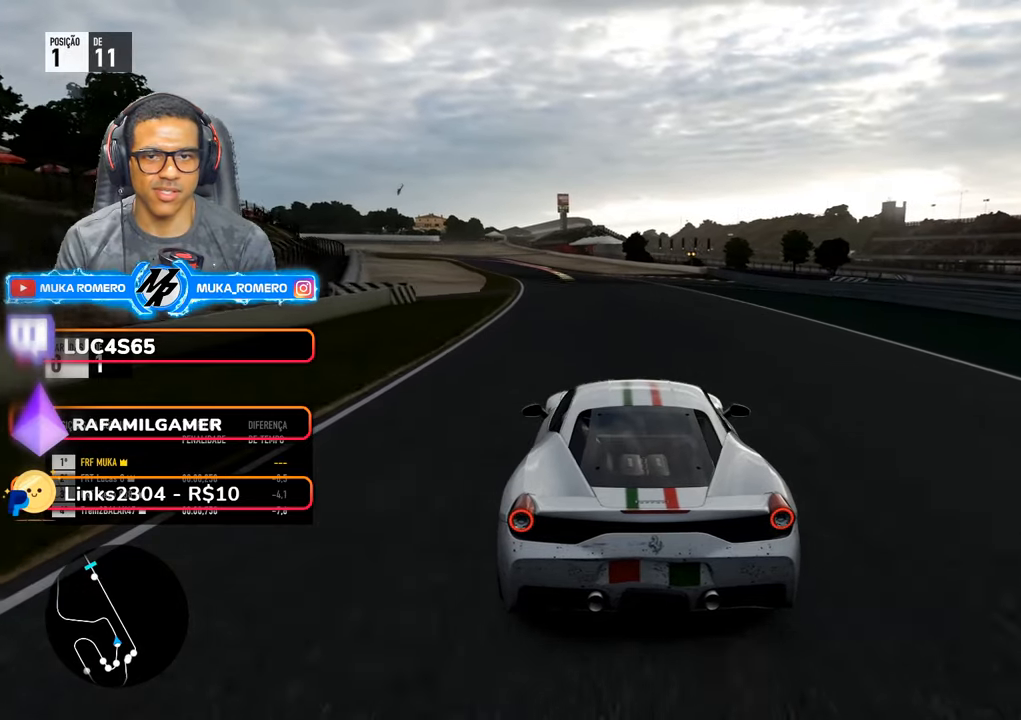
{"buttons": ["R2"], "left_stick": "down-left", "right_stick": "center", "events": [[183, "left_stick", "center"], [283, "left_stick", "down-left"]]}
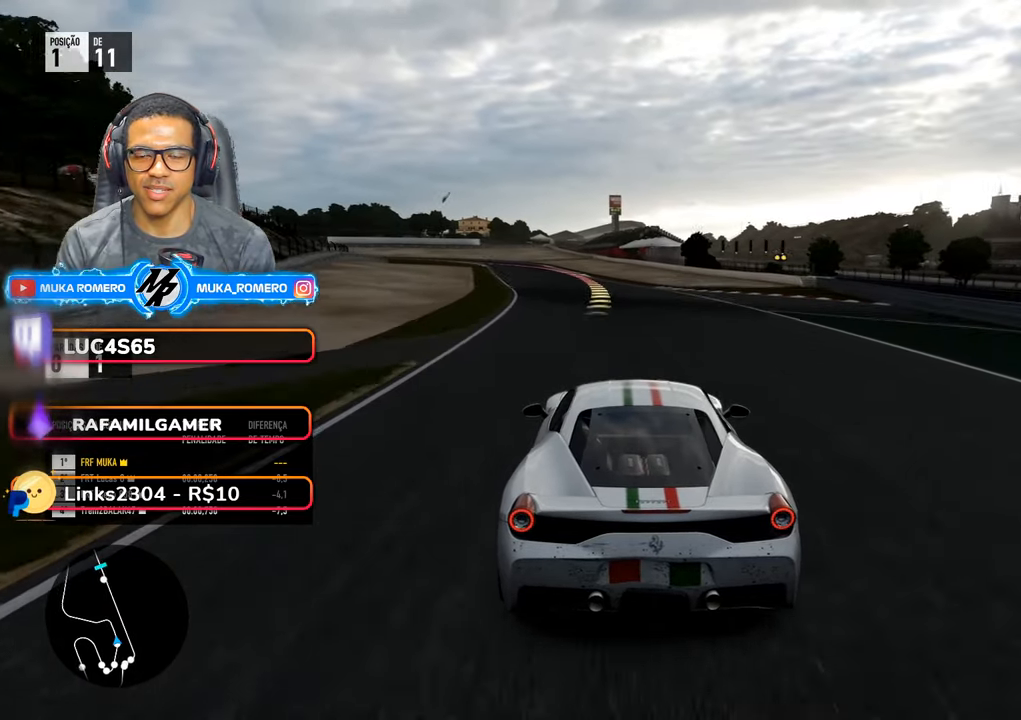
{"buttons": ["R2"], "left_stick": "down-left", "right_stick": "center", "events": [[50, "right_stick", "down"], [150, "left_stick", "center"], [150, "right_stick", "center"], [267, "left_stick", "down-left"]]}
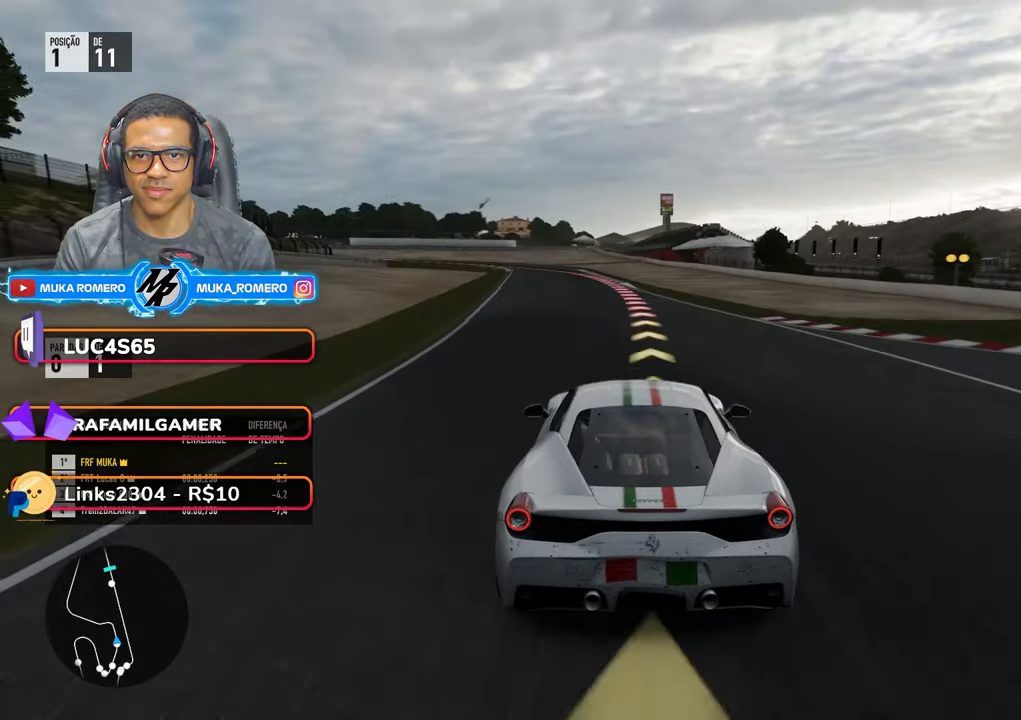
{"buttons": ["L2"], "left_stick": "center", "right_stick": "center", "events": [[117, "left_stick", "center"], [217, "left_stick", "down-left"], [233, "R2", "up"], [317, "L2", "down"], [317, "R2", "down"], [333, "A", "down"], [333, "X", "down"], [400, "A", "up"], [400, "X", "up"], [400, "left_stick", "center"], [467, "R2", "up"]]}
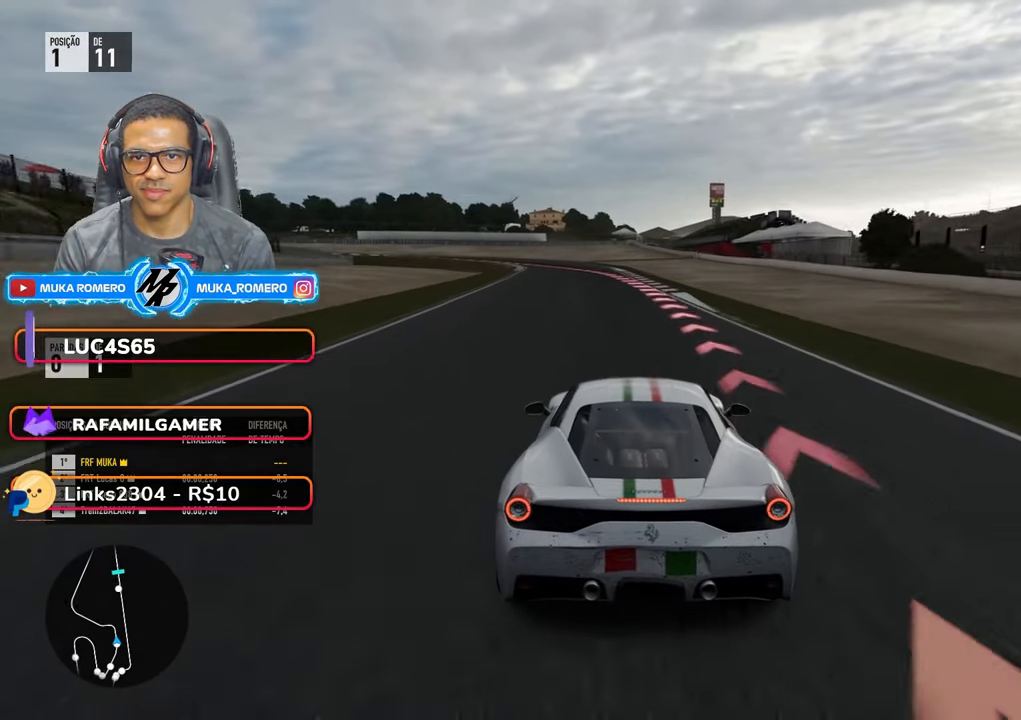
{"buttons": ["L2"], "left_stick": "down-left", "right_stick": "center", "events": [[217, "left_stick", "down"], [317, "left_stick", "center"], [400, "left_stick", "down-left"]]}
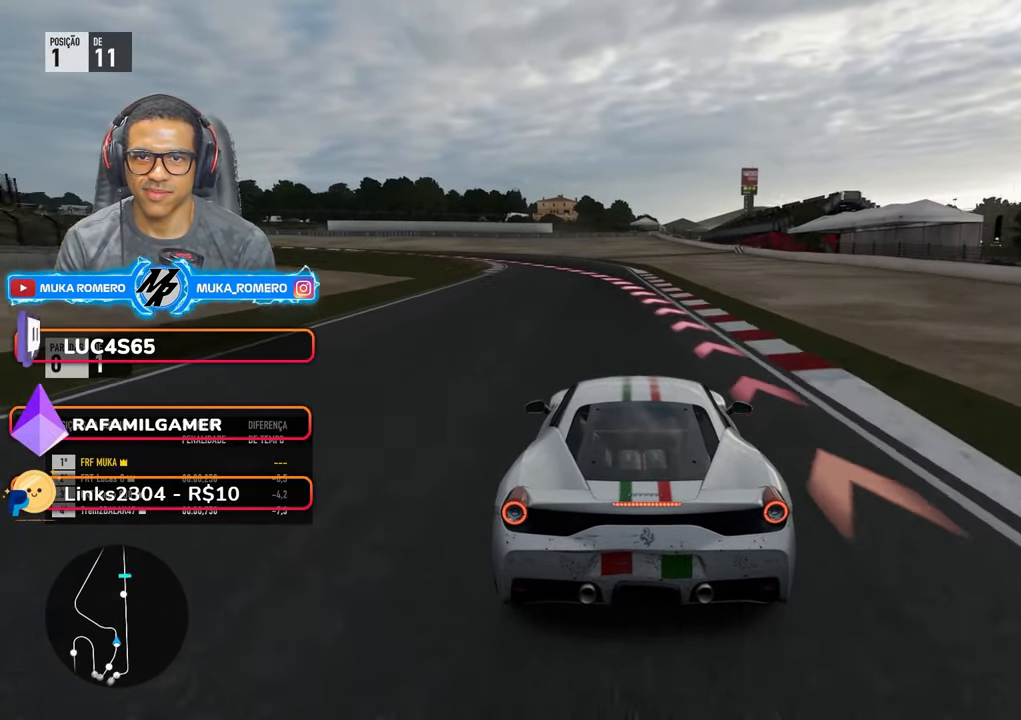
{"buttons": ["L2"], "left_stick": "down-left", "right_stick": "center", "events": []}
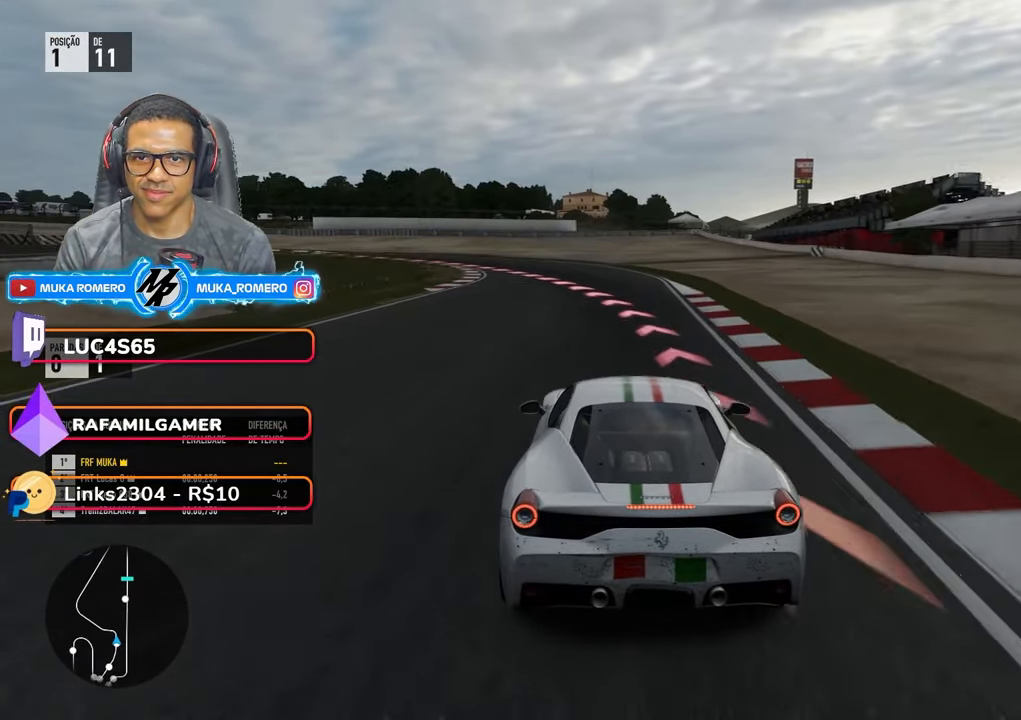
{"buttons": ["L2", "R2"], "left_stick": "down-left", "right_stick": "center", "events": [[83, "R2", "down"]]}
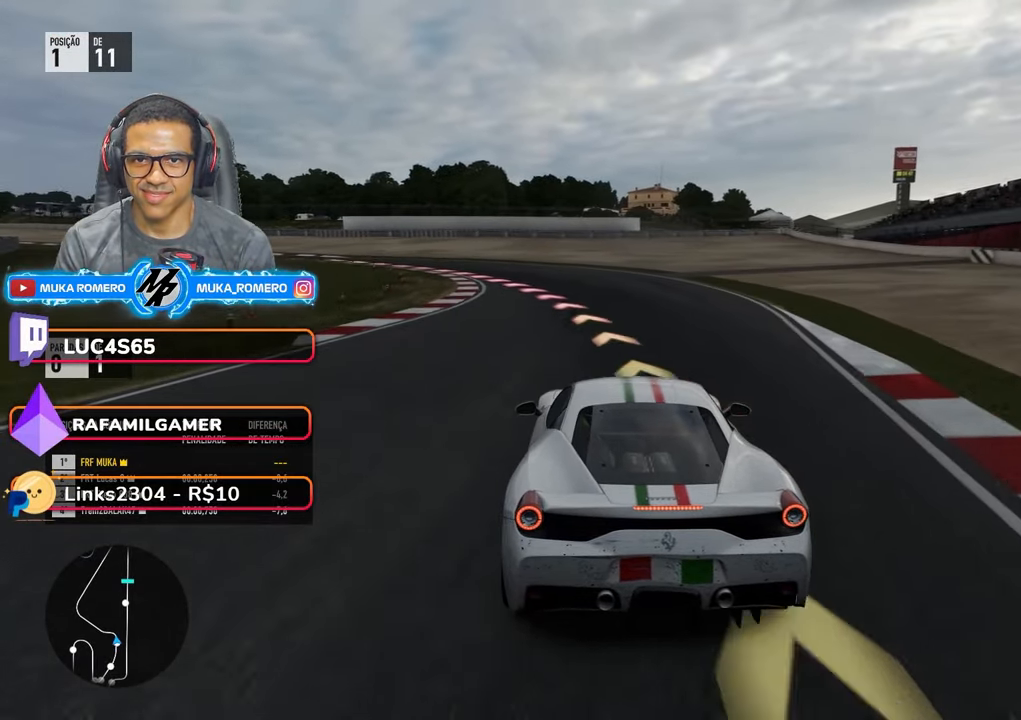
{"buttons": ["R2"], "left_stick": "down-left", "right_stick": "center", "events": [[117, "L2", "up"]]}
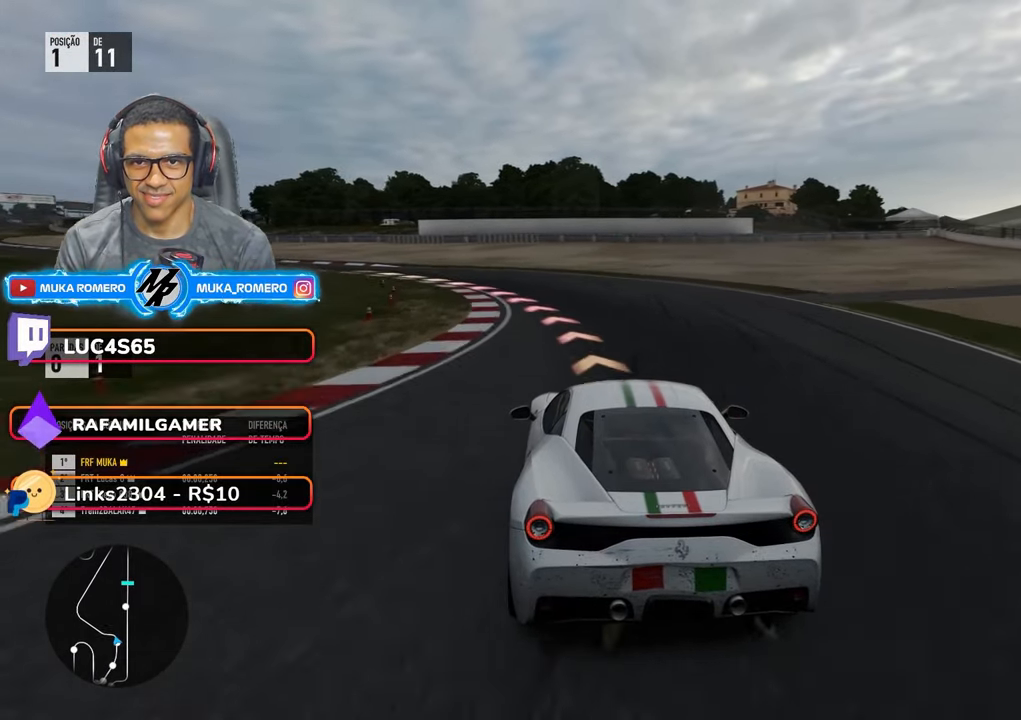
{"buttons": ["R2"], "left_stick": "down-left", "right_stick": "center", "events": [[317, "L2", "down"], [350, "R2", "up"], [400, "R2", "down"], [417, "L2", "up"]]}
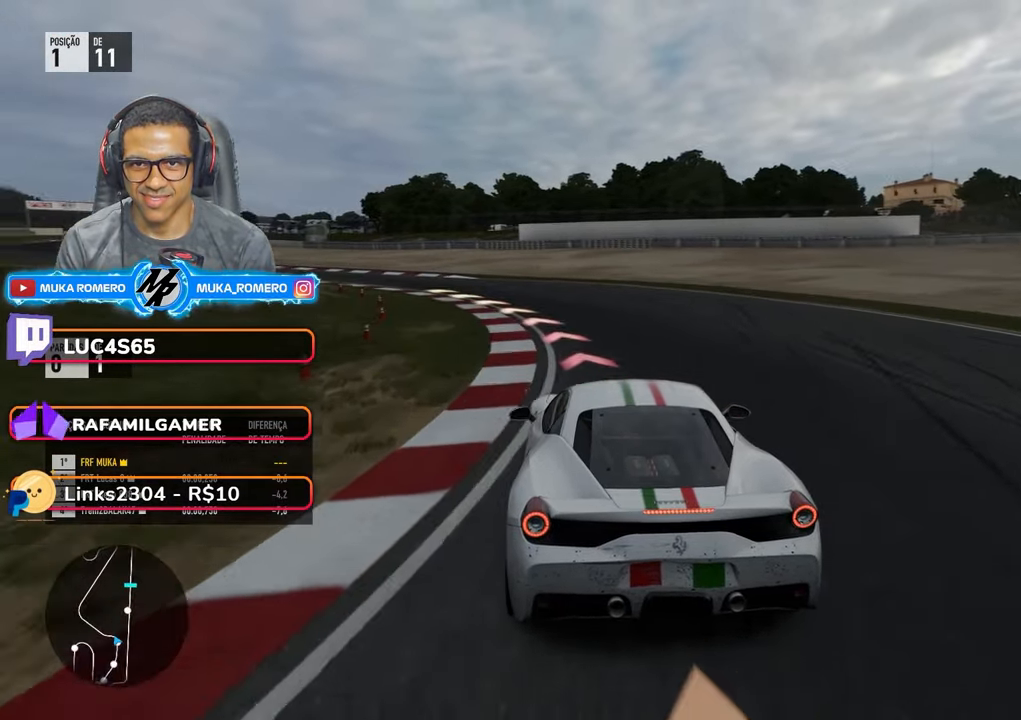
{"buttons": ["R2"], "left_stick": "down-left", "right_stick": "center"}
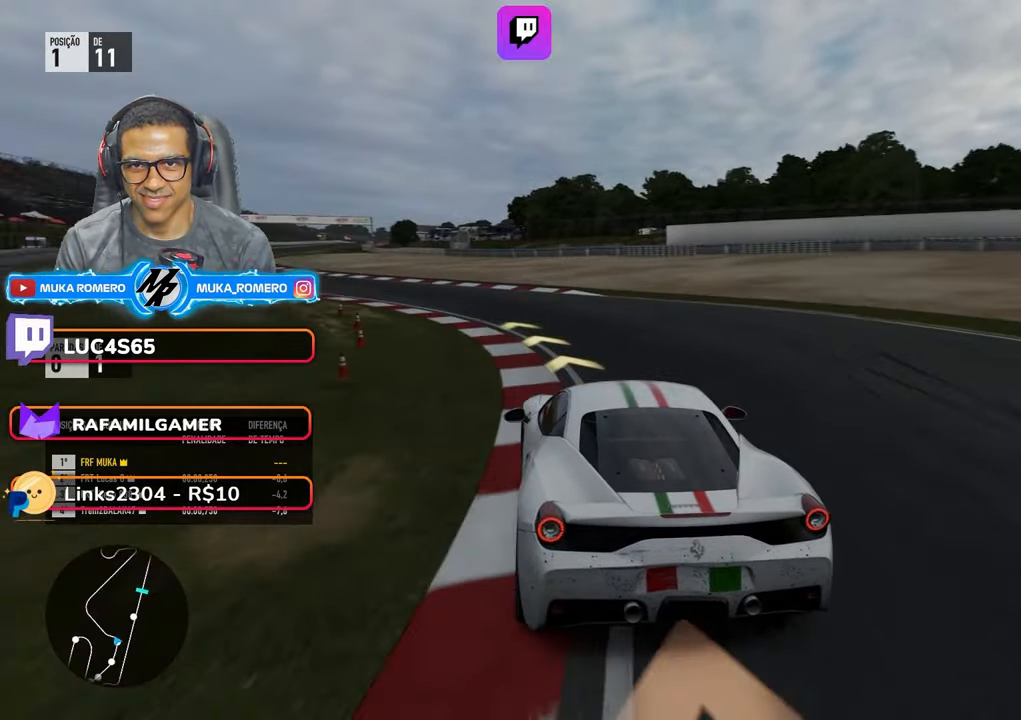
{"buttons": ["R2"], "left_stick": "down-left", "right_stick": "center", "events": []}
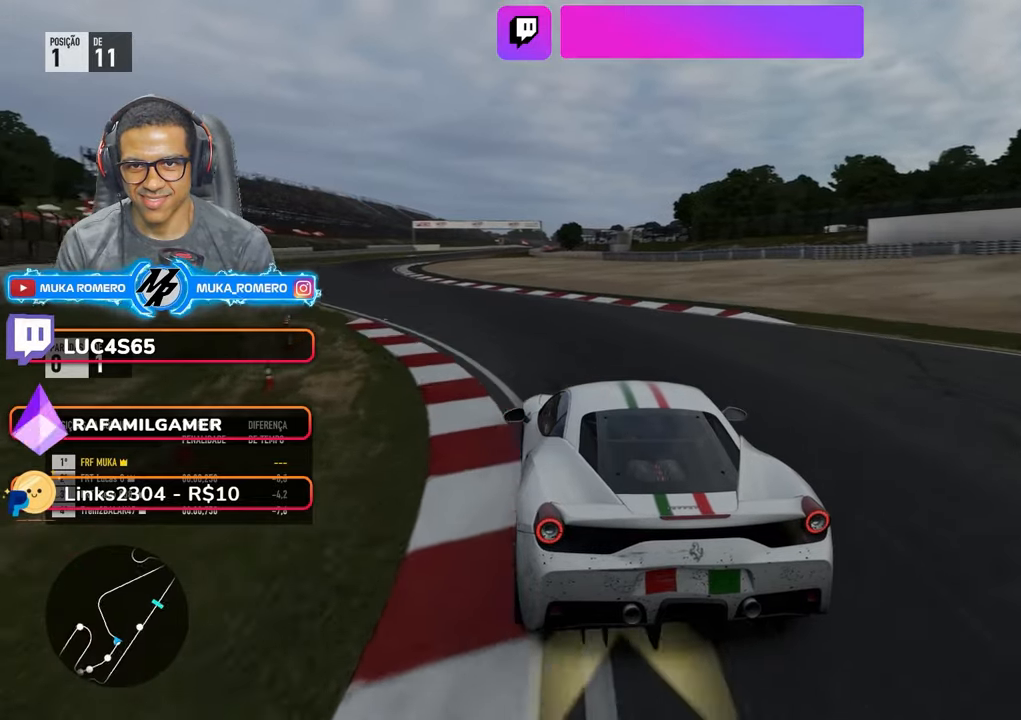
{"buttons": ["R2"], "left_stick": "down-left", "right_stick": "center", "events": []}
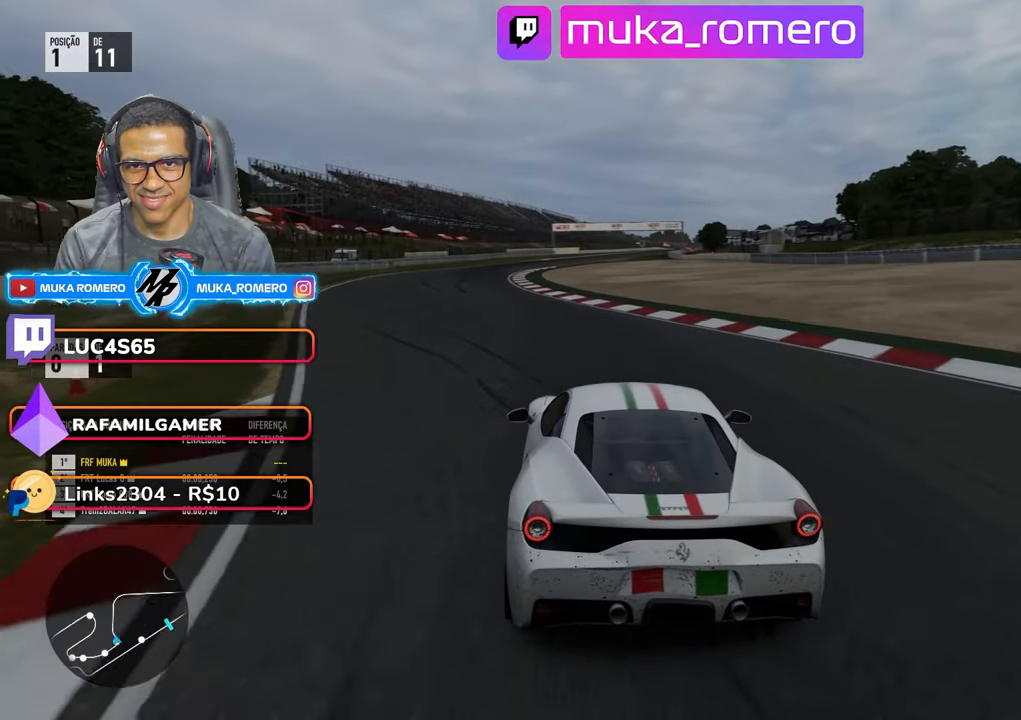
{"buttons": ["R2"], "left_stick": "down-left", "right_stick": "center", "events": [[284, "left_stick", "center"], [450, "left_stick", "down-left"]]}
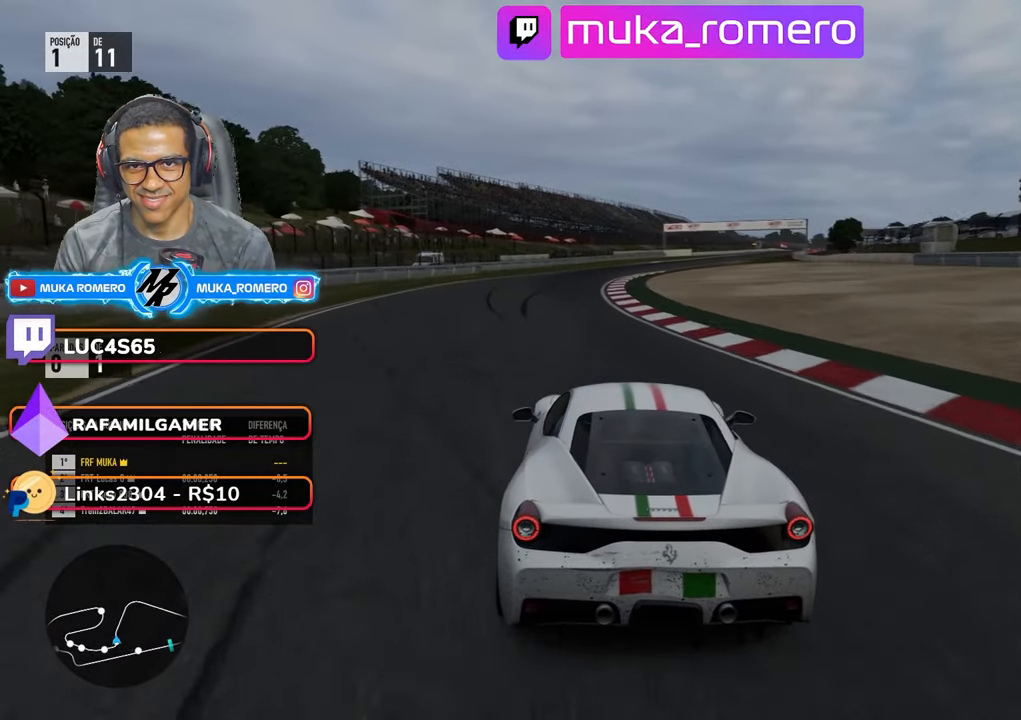
{"buttons": ["R2"], "left_stick": "center", "right_stick": "down", "events": [[100, "left_stick", "center"], [150, "right_stick", "down"]]}
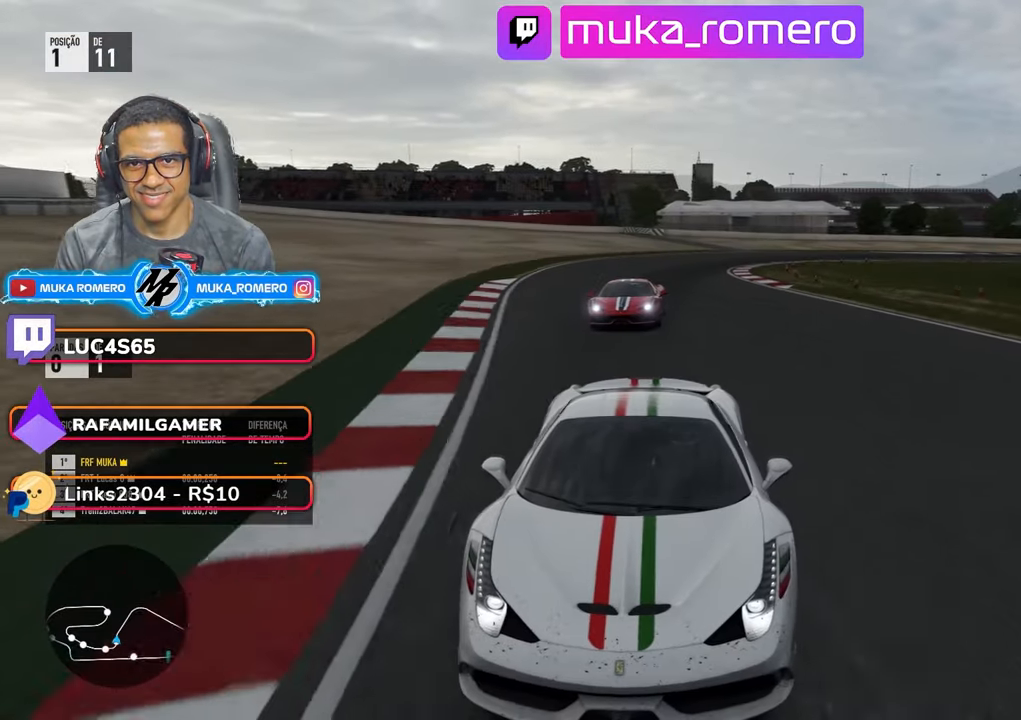
{"buttons": ["R2"], "left_stick": "right", "right_stick": "center", "events": [[134, "left_stick", "right"], [334, "left_stick", "center"], [384, "right_stick", "center"], [400, "left_stick", "right"]]}
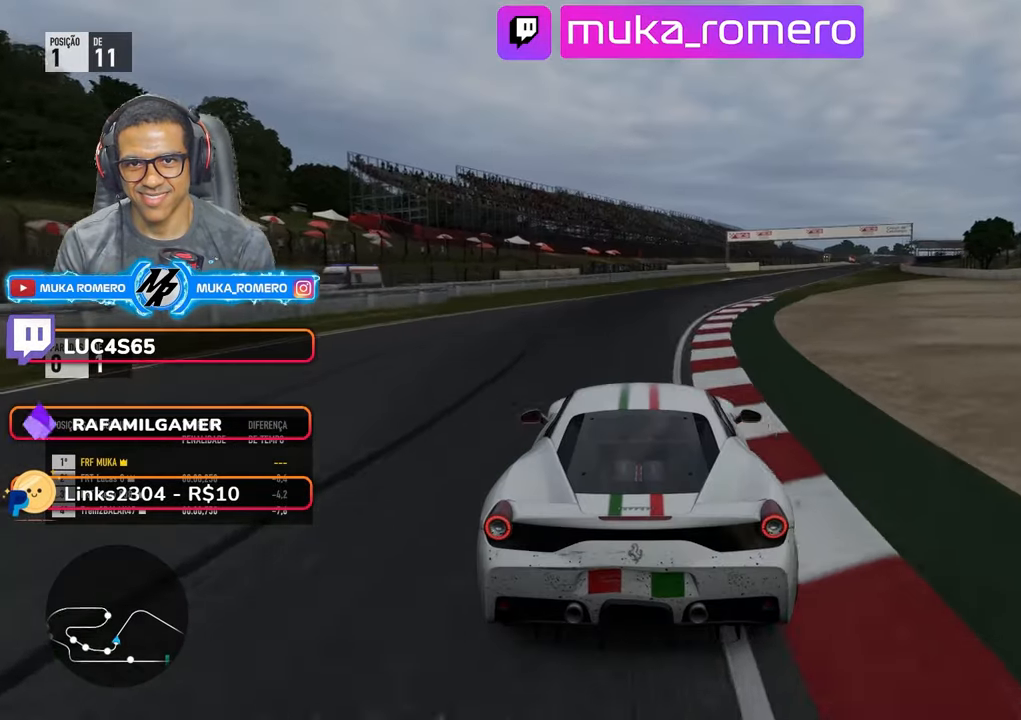
{"buttons": ["R2"], "left_stick": "right", "right_stick": "center", "events": []}
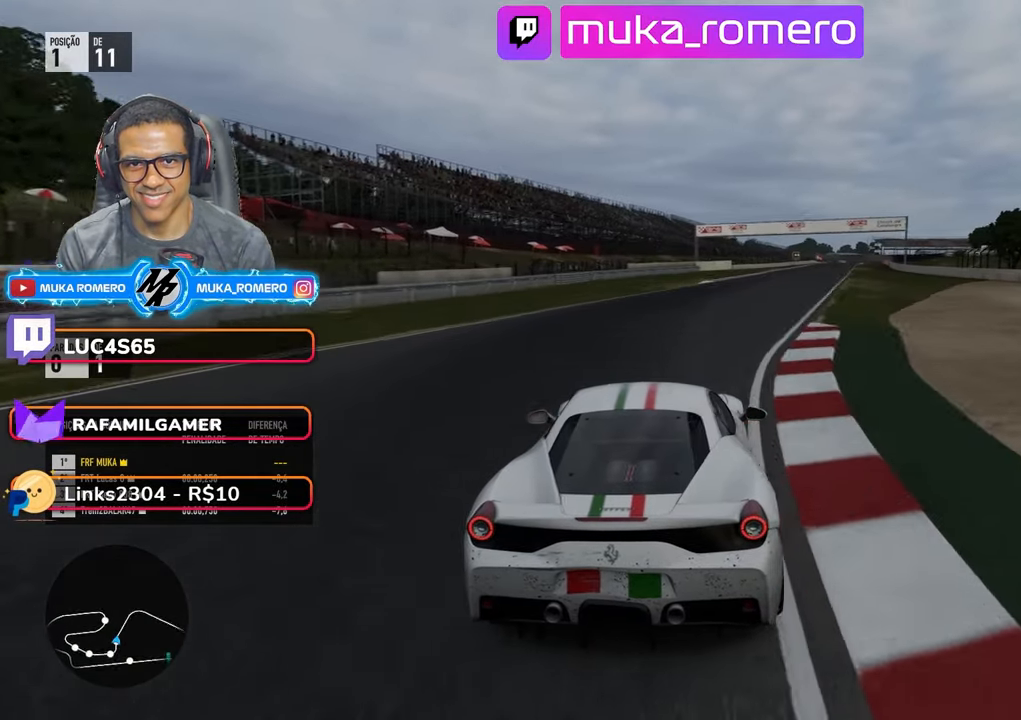
{"buttons": ["R2"], "left_stick": "center", "right_stick": "center", "events": [[417, "left_stick", "center"]]}
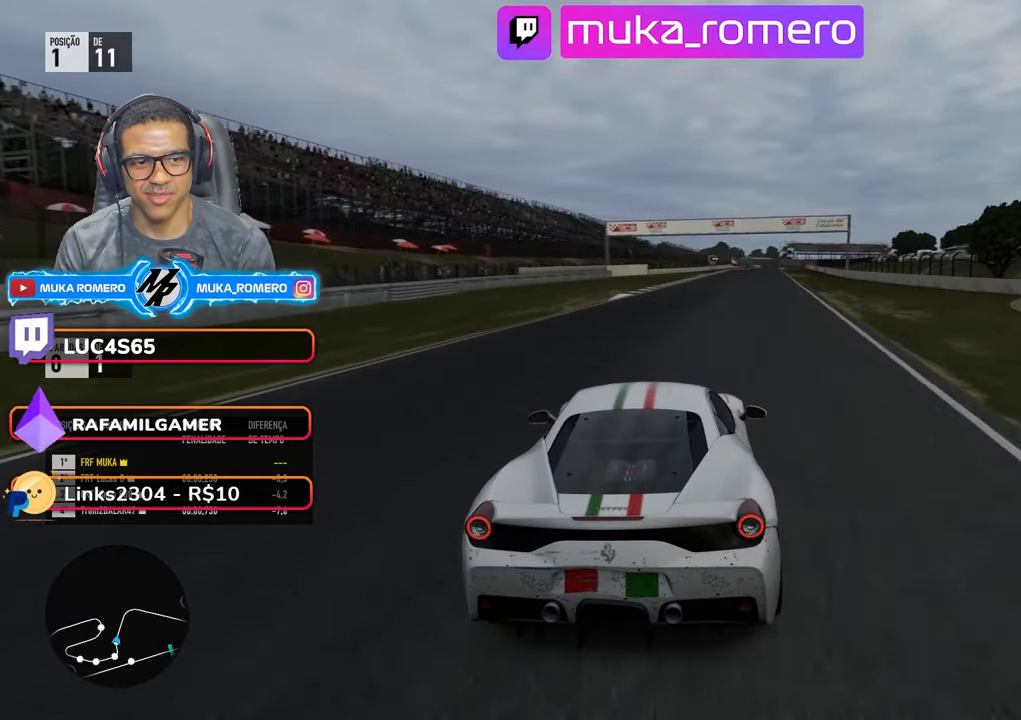
{"buttons": ["R2"], "left_stick": "right", "right_stick": "center", "events": [[17, "left_stick", "right"], [267, "left_stick", "center"], [434, "left_stick", "right"]]}
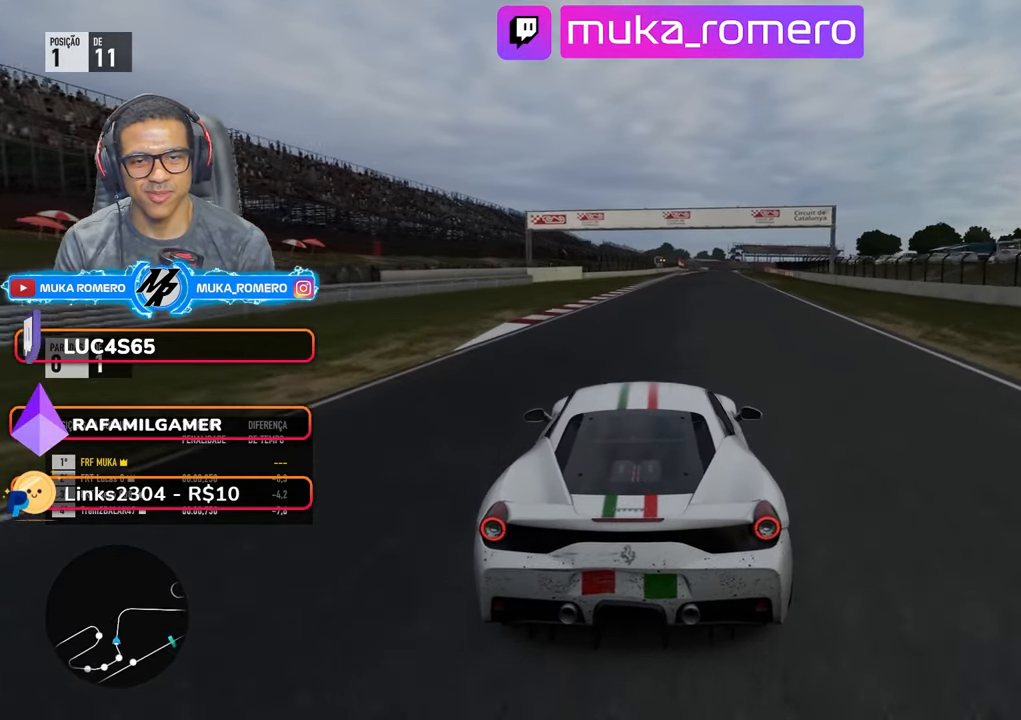
{"buttons": ["R2"], "left_stick": "center", "right_stick": "center", "events": [[117, "left_stick", "center"]]}
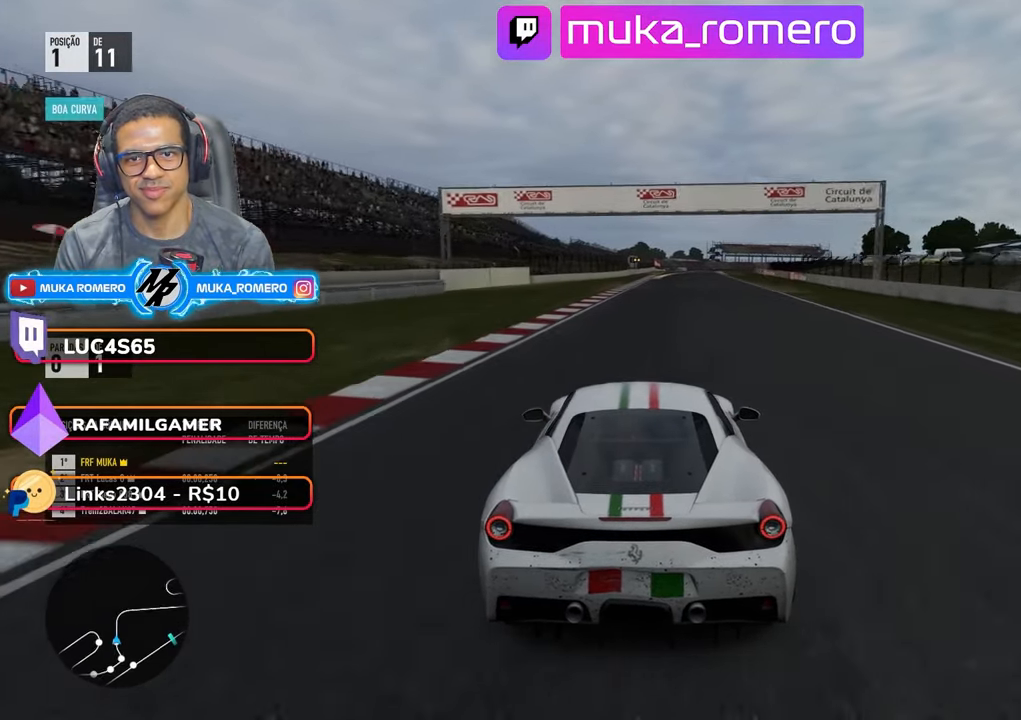
{"buttons": ["R2"], "left_stick": "center", "right_stick": "center", "events": [[384, "left_stick", "right"], [484, "left_stick", "center"]]}
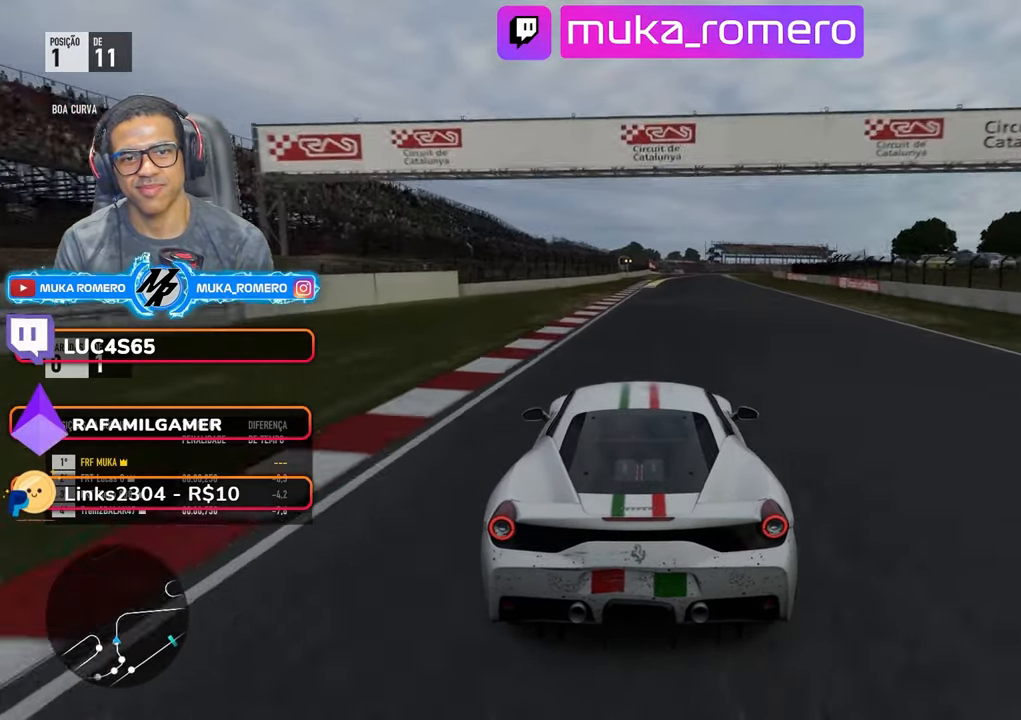
{"buttons": ["R2"], "left_stick": "center", "right_stick": "center", "events": [[183, "A", "down"], [183, "B", "down"], [233, "left_stick", "right"], [283, "A", "up"], [283, "B", "up"], [333, "left_stick", "center"]]}
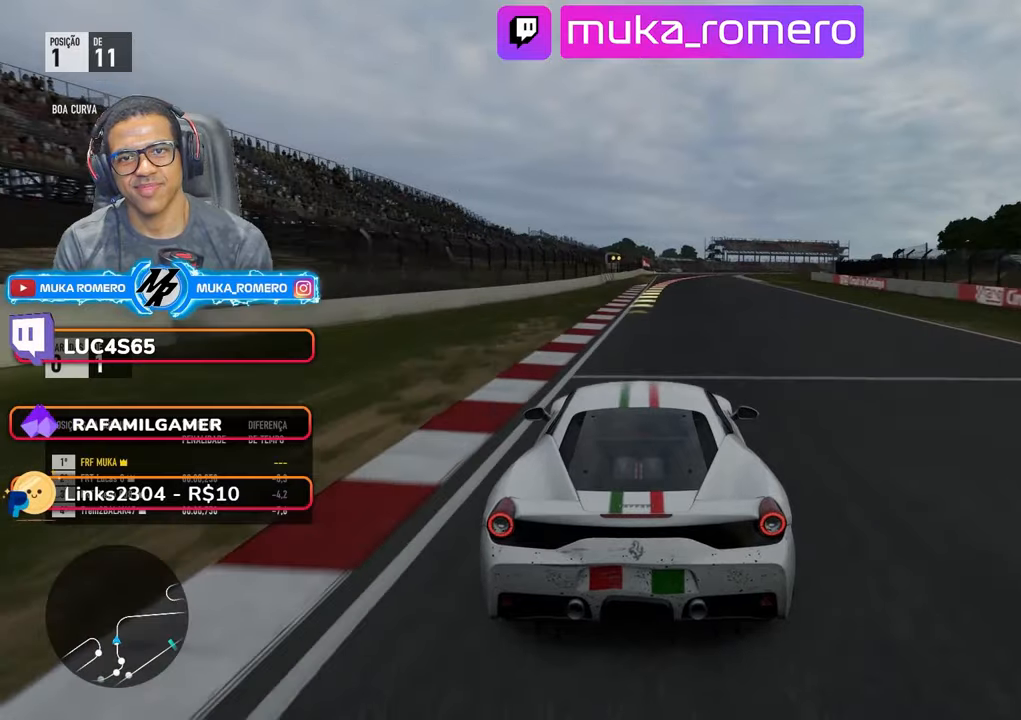
{"buttons": ["R2"], "left_stick": "center", "right_stick": "center", "events": [[66, "left_stick", "right"], [200, "left_stick", "center"], [300, "left_stick", "right"], [500, "left_stick", "center"]]}
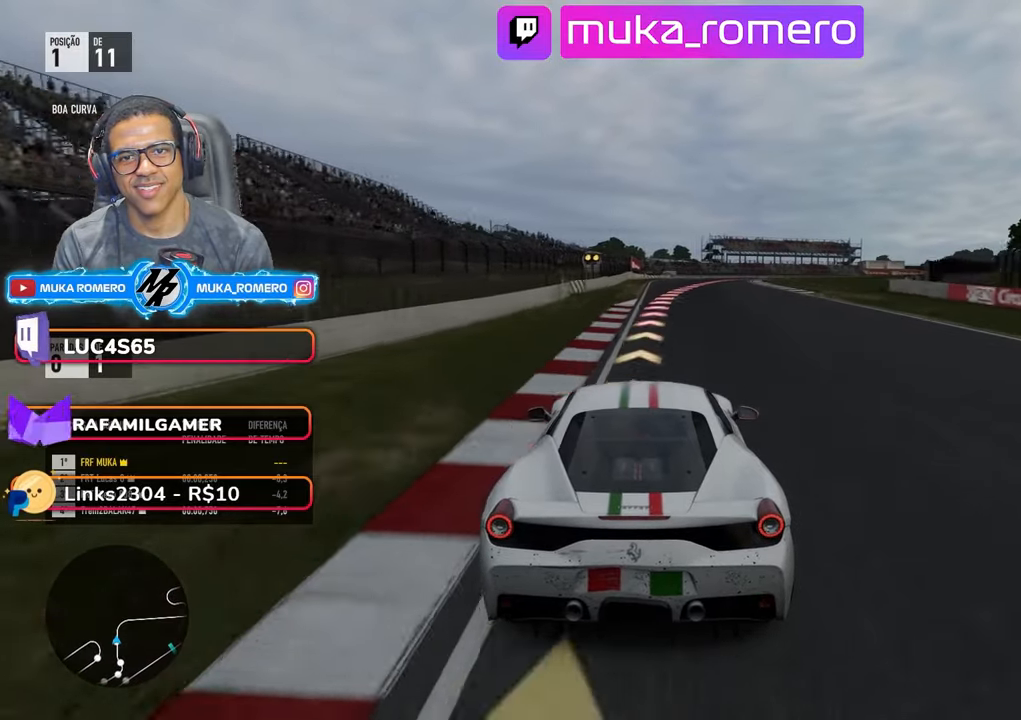
{"buttons": ["L2", "R2"], "left_stick": "right", "right_stick": "center", "events": [[116, "left_stick", "right"], [183, "L2", "down"]]}
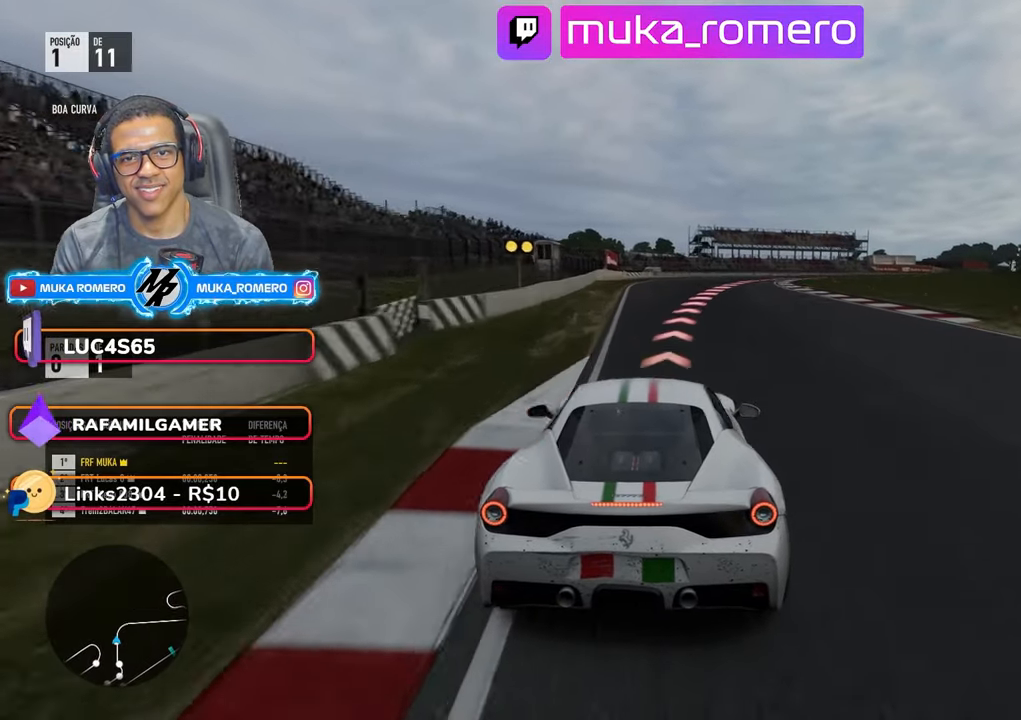
{"buttons": ["R2"], "left_stick": "right", "right_stick": "center", "events": [[350, "L2", "up"]]}
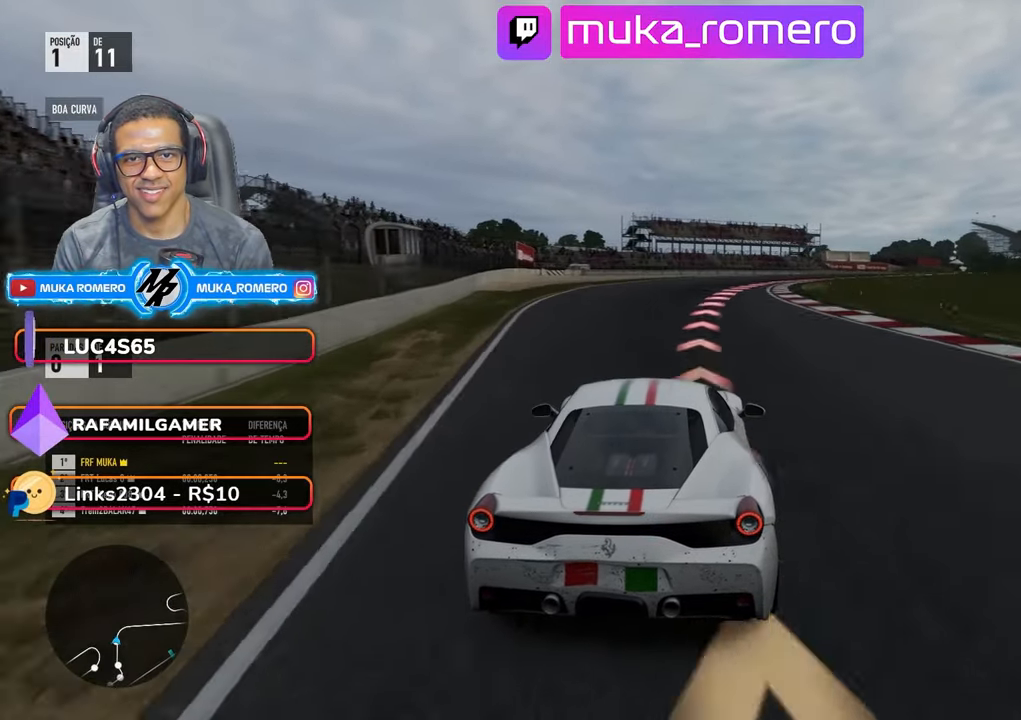
{"buttons": ["R2"], "left_stick": "right", "right_stick": "center", "events": [[350, "L2", "down"], [483, "L2", "up"]]}
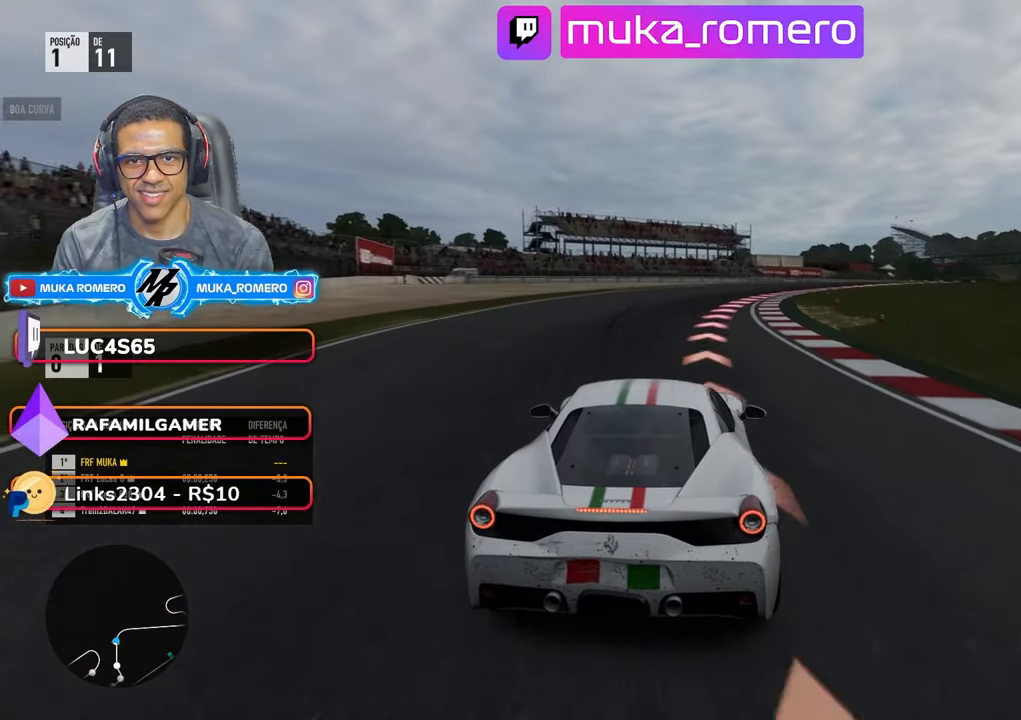
{"buttons": ["R2"], "left_stick": "right", "right_stick": "center", "events": []}
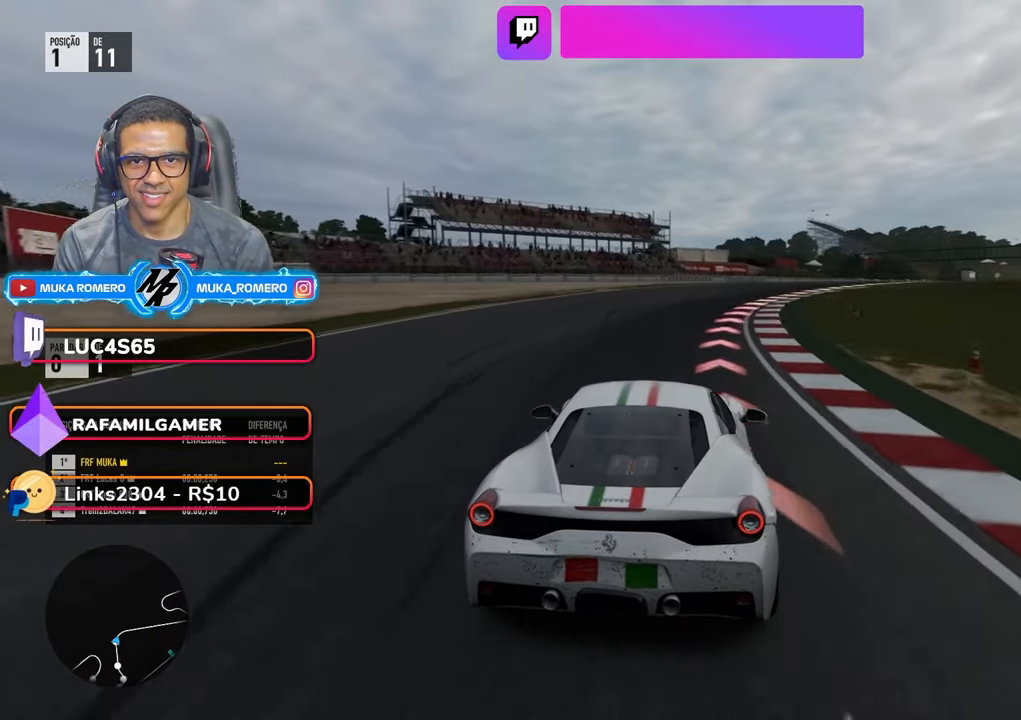
{"buttons": ["R2"], "left_stick": "right", "right_stick": "center", "events": []}